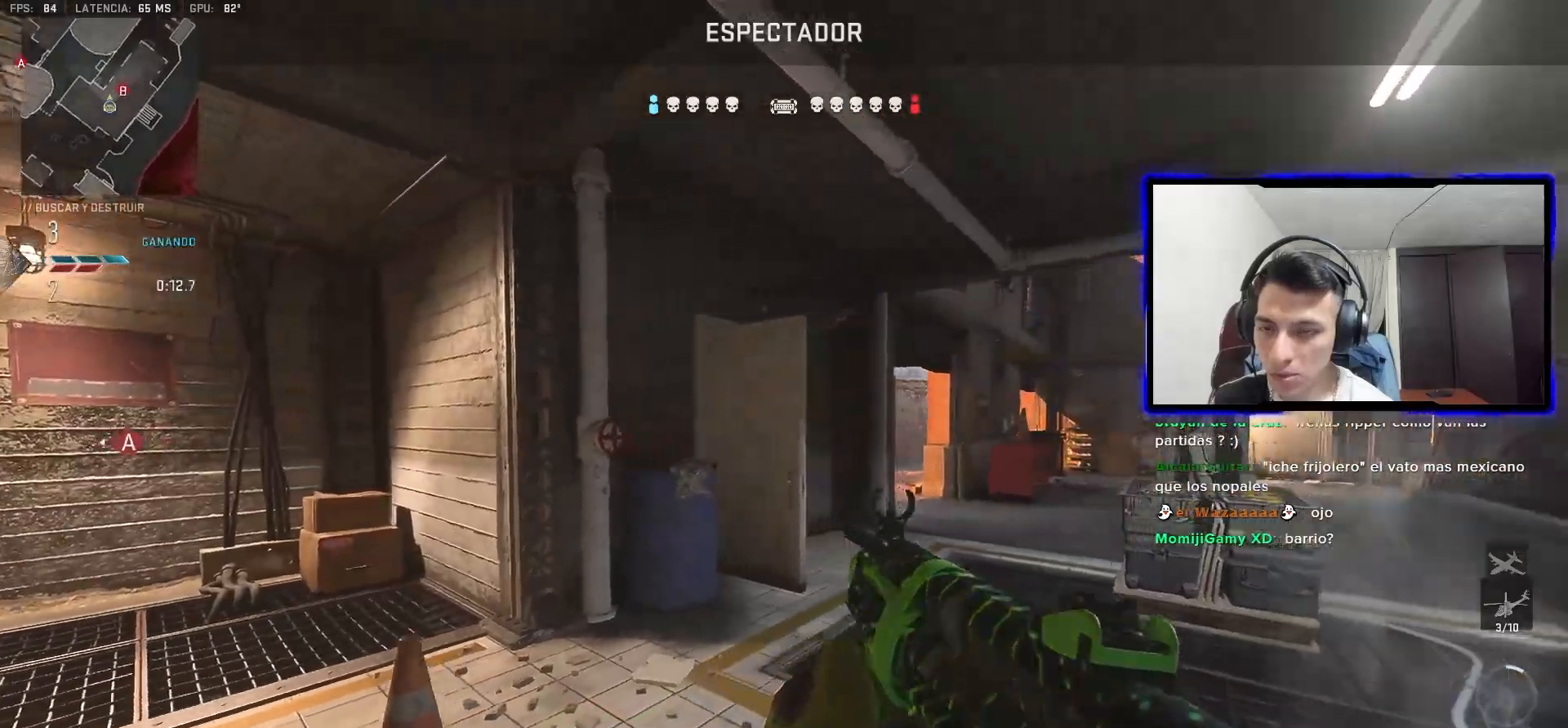
Gameplay with a controller (PlayStation layout); each line is a JSON object with the inputs held at the frame after it. "events" lists button and stick changes between this image and that frame as [ms after this image, input, new state], when the widget could be followed in between. Not read: SELECT.
{"buttons": [], "left_stick": "right", "right_stick": "center", "events": [[67, "left_stick", "right"]]}
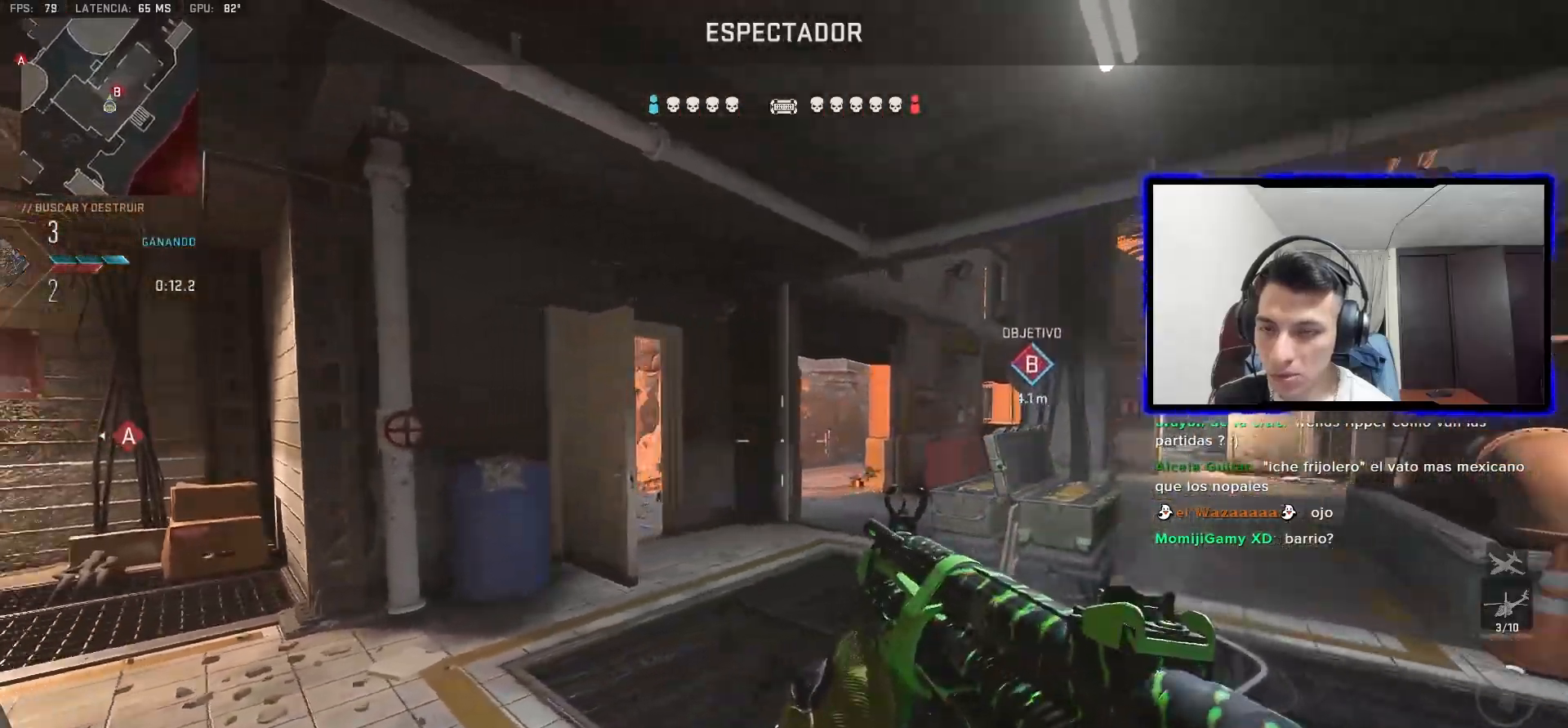
{"buttons": [], "left_stick": "up-right", "right_stick": "center", "events": [[283, "left_stick", "up-right"]]}
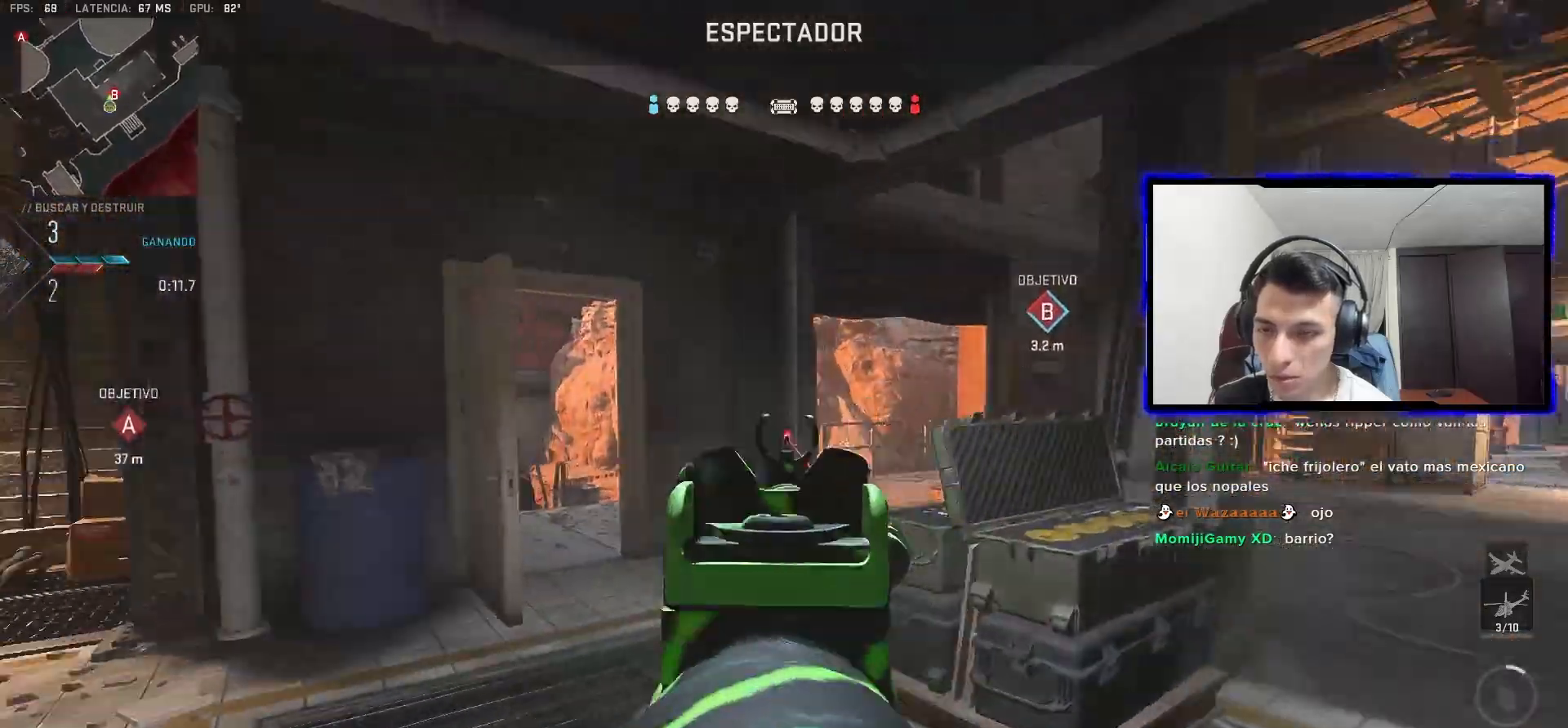
{"buttons": [], "left_stick": "up-right", "right_stick": "center", "events": []}
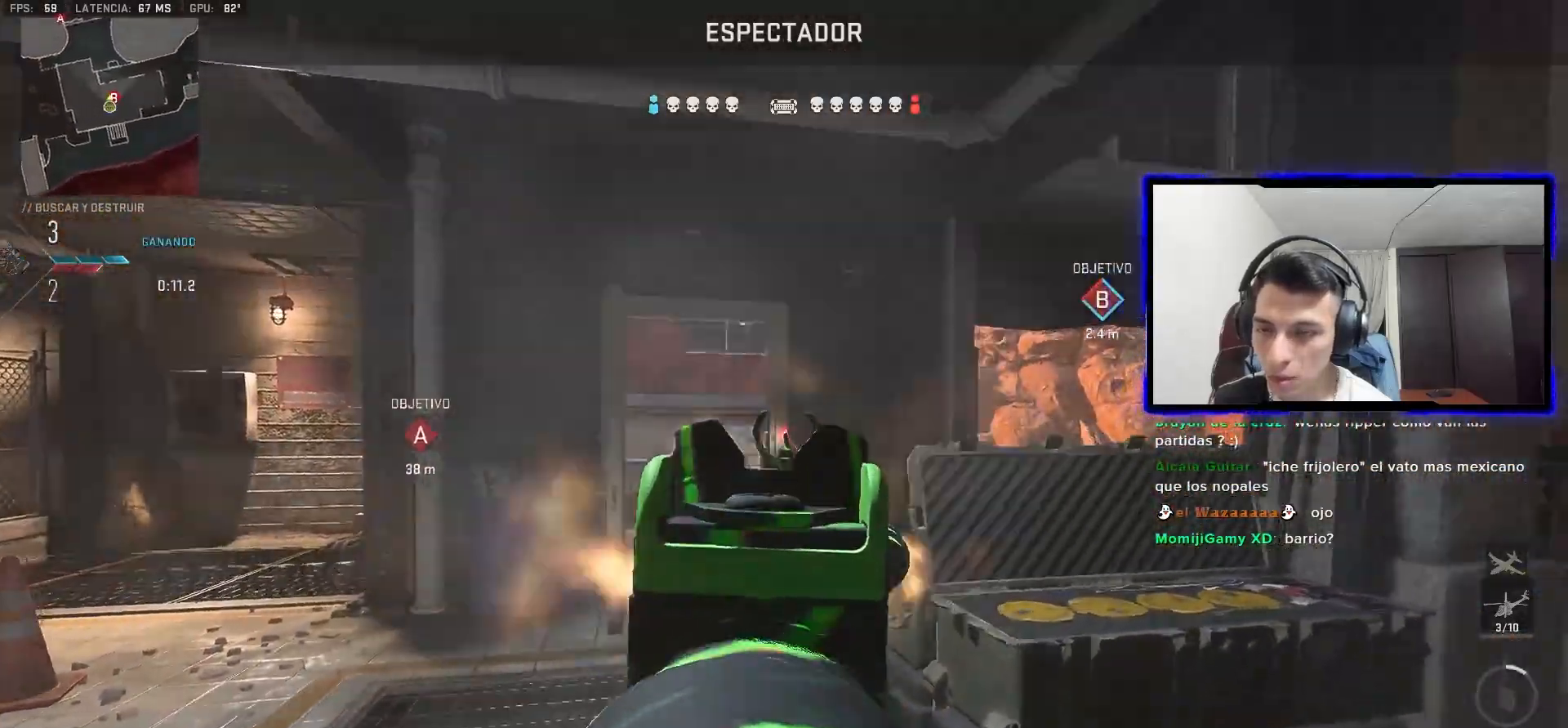
{"buttons": [], "left_stick": "up-right", "right_stick": "center"}
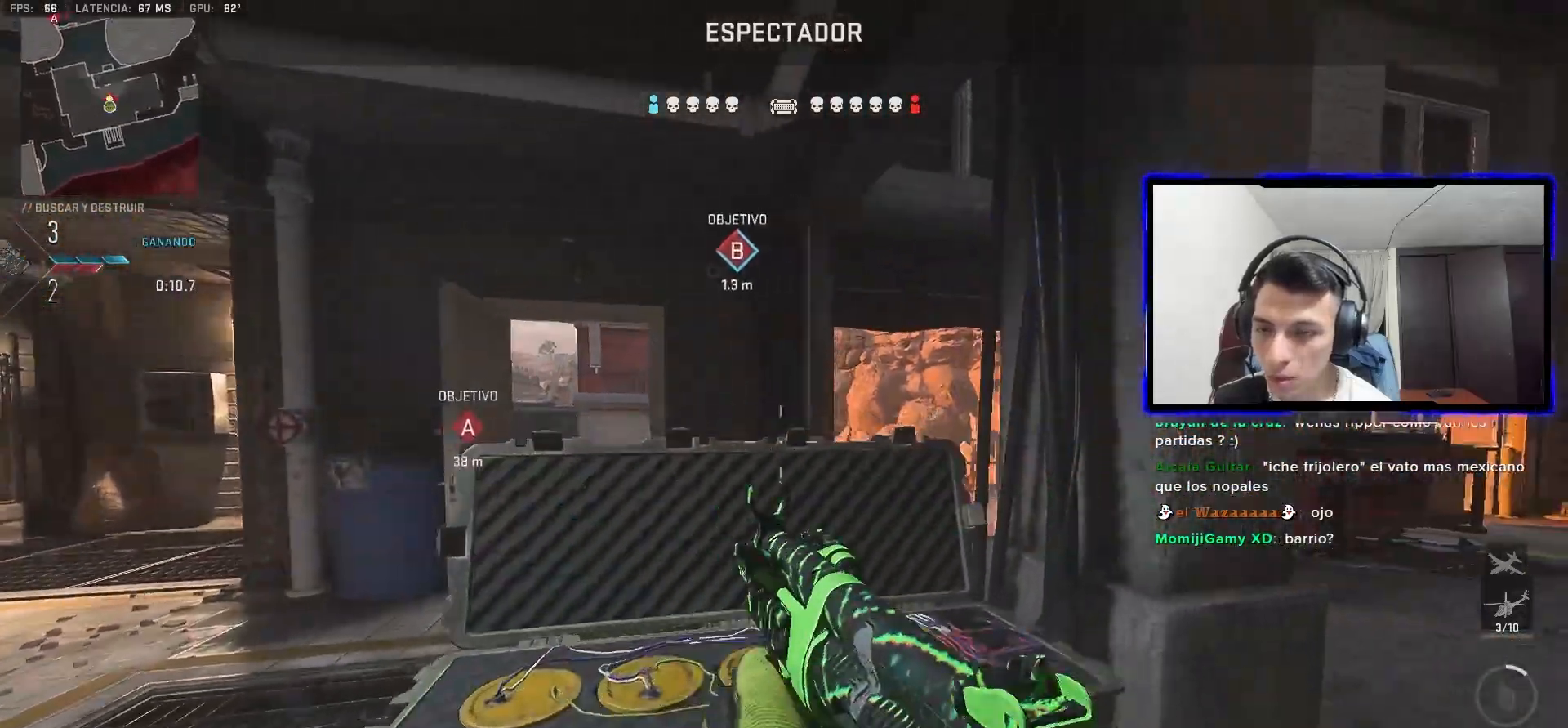
{"buttons": [], "left_stick": "center", "right_stick": "center", "events": [[183, "left_stick", "right"], [317, "left_stick", "center"]]}